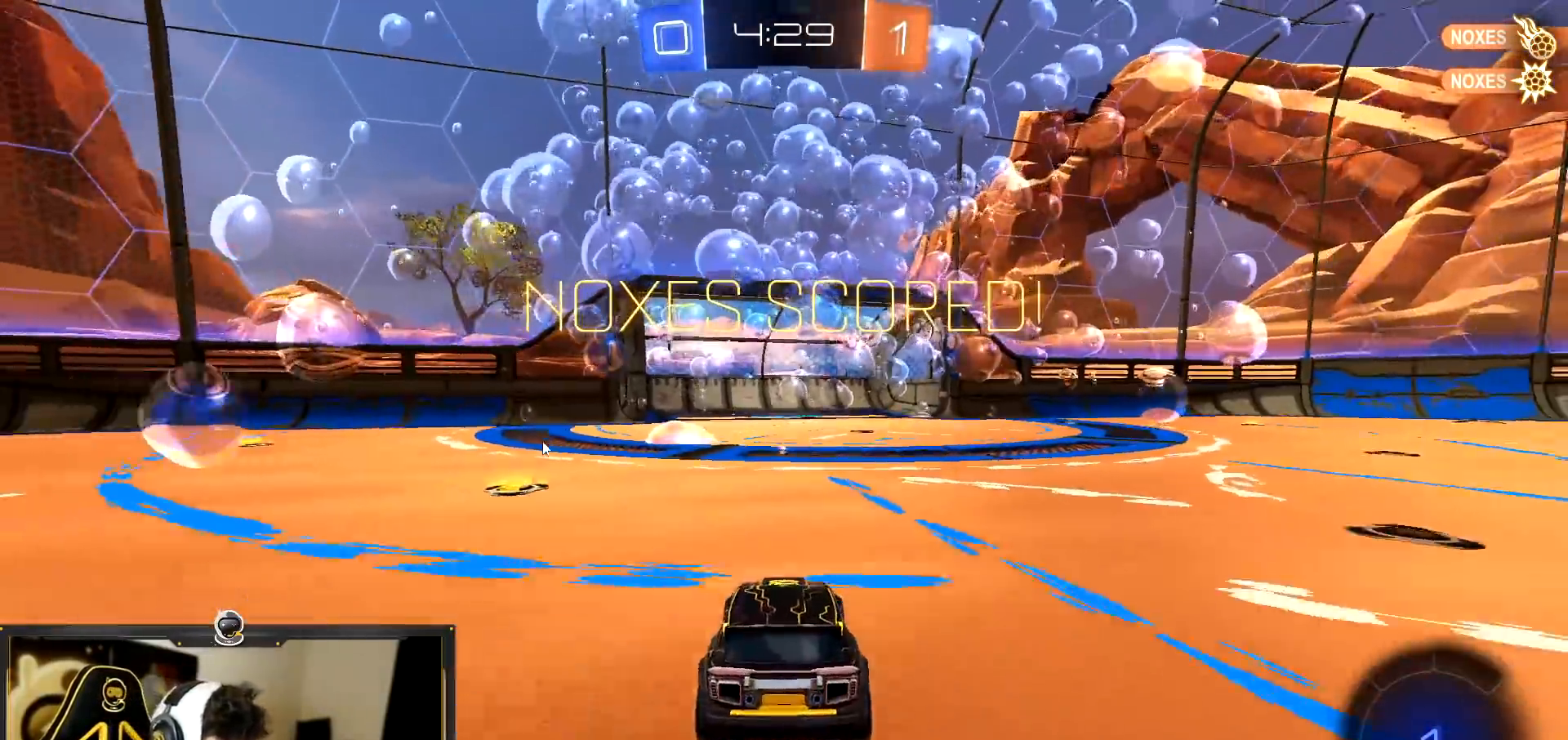
Gameplay with a controller (PlayStation layout); each line is a JSON object with the inputs held at the frame after it. "events" lists button and stick changes between this image and that frame as [ms after this image, input, new state], when the widget could be followed in between. Not read: R3 right_stick.
{"buttons": [], "left_stick": "center", "events": []}
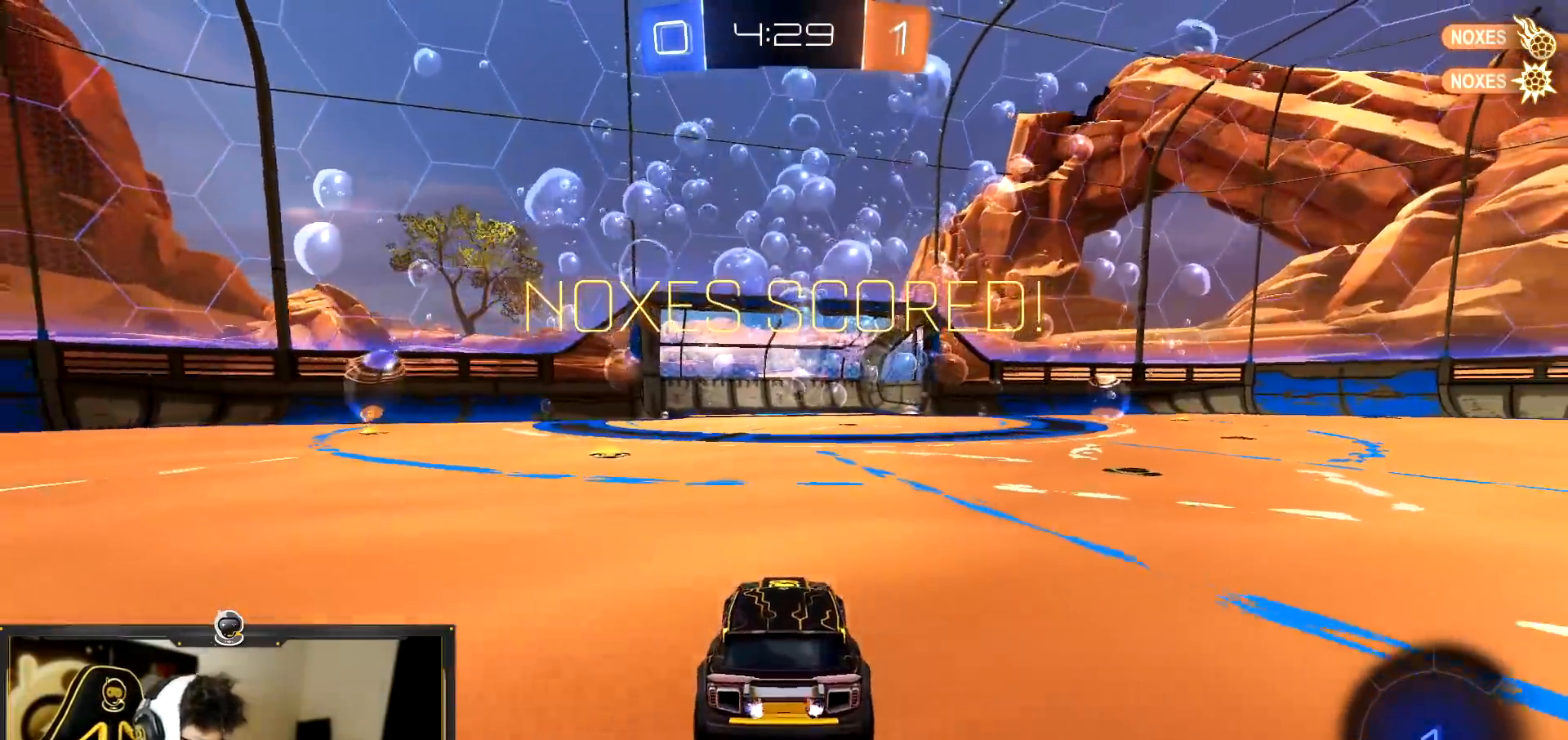
{"buttons": [], "left_stick": "center", "events": [[16, "CROSS", "down"], [83, "CROSS", "up"], [183, "CROSS", "down"], [267, "CROSS", "up"], [350, "CROSS", "down"], [417, "CROSS", "up"]]}
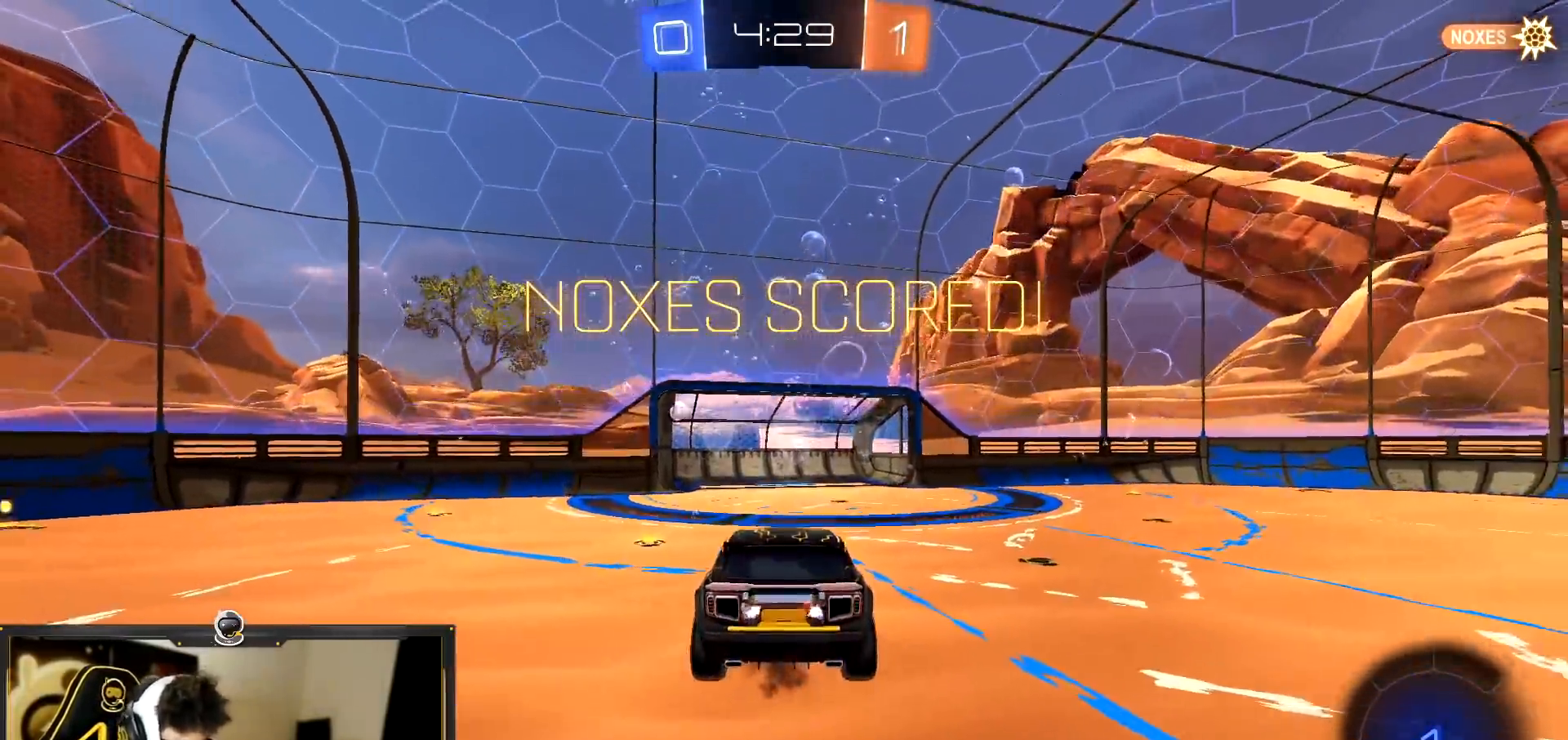
{"buttons": [], "left_stick": "center", "events": [[34, "CROSS", "down"], [117, "CROSS", "up"], [217, "CROSS", "down"], [351, "CROSS", "up"], [401, "CROSS", "down"], [501, "CROSS", "up"]]}
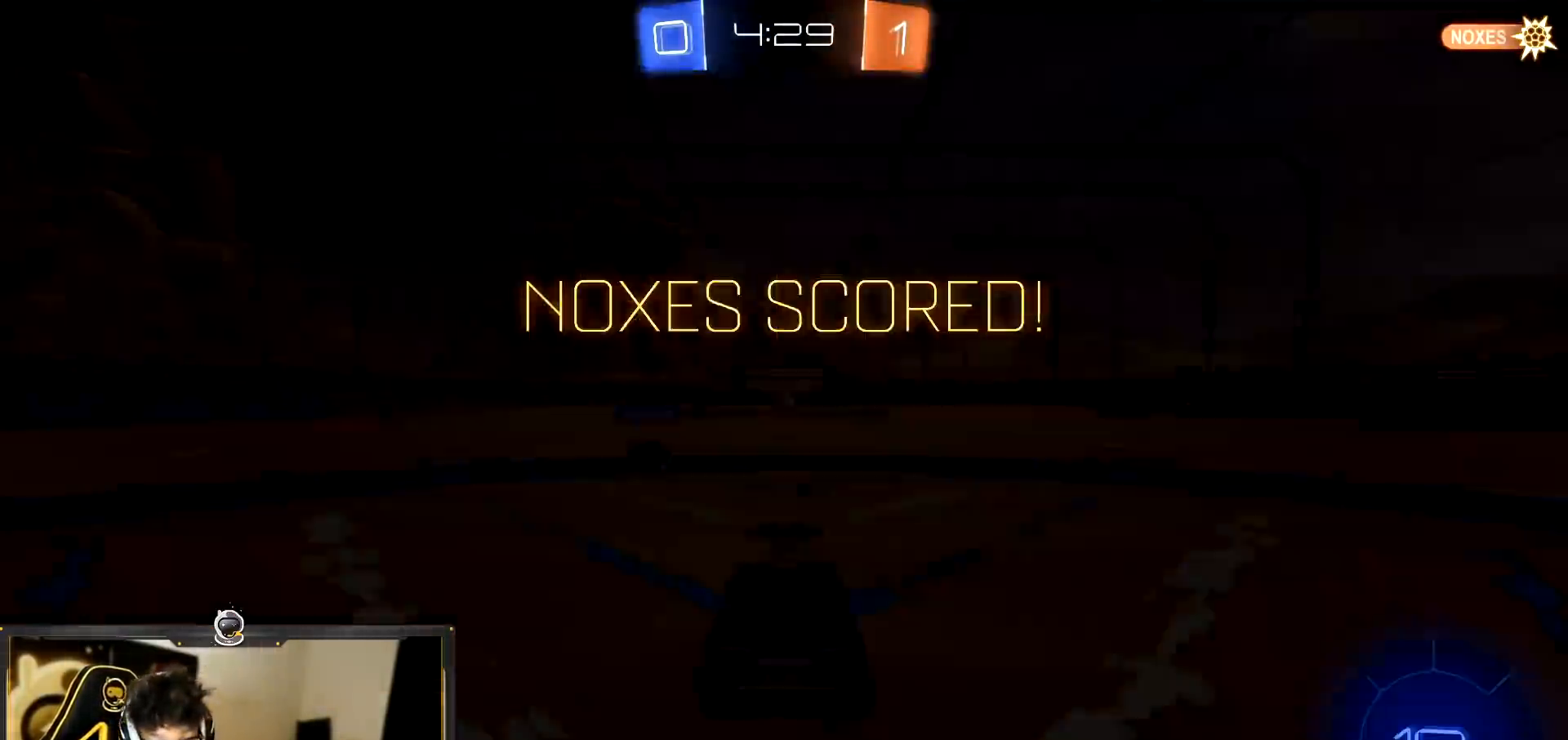
{"buttons": [], "left_stick": "center", "events": [[83, "CROSS", "down"], [183, "CROSS", "up"], [250, "CROSS", "down"], [267, "left_stick", "right"], [333, "CROSS", "up"], [350, "left_stick", "center"], [434, "CROSS", "down"], [467, "CROSS", "up"]]}
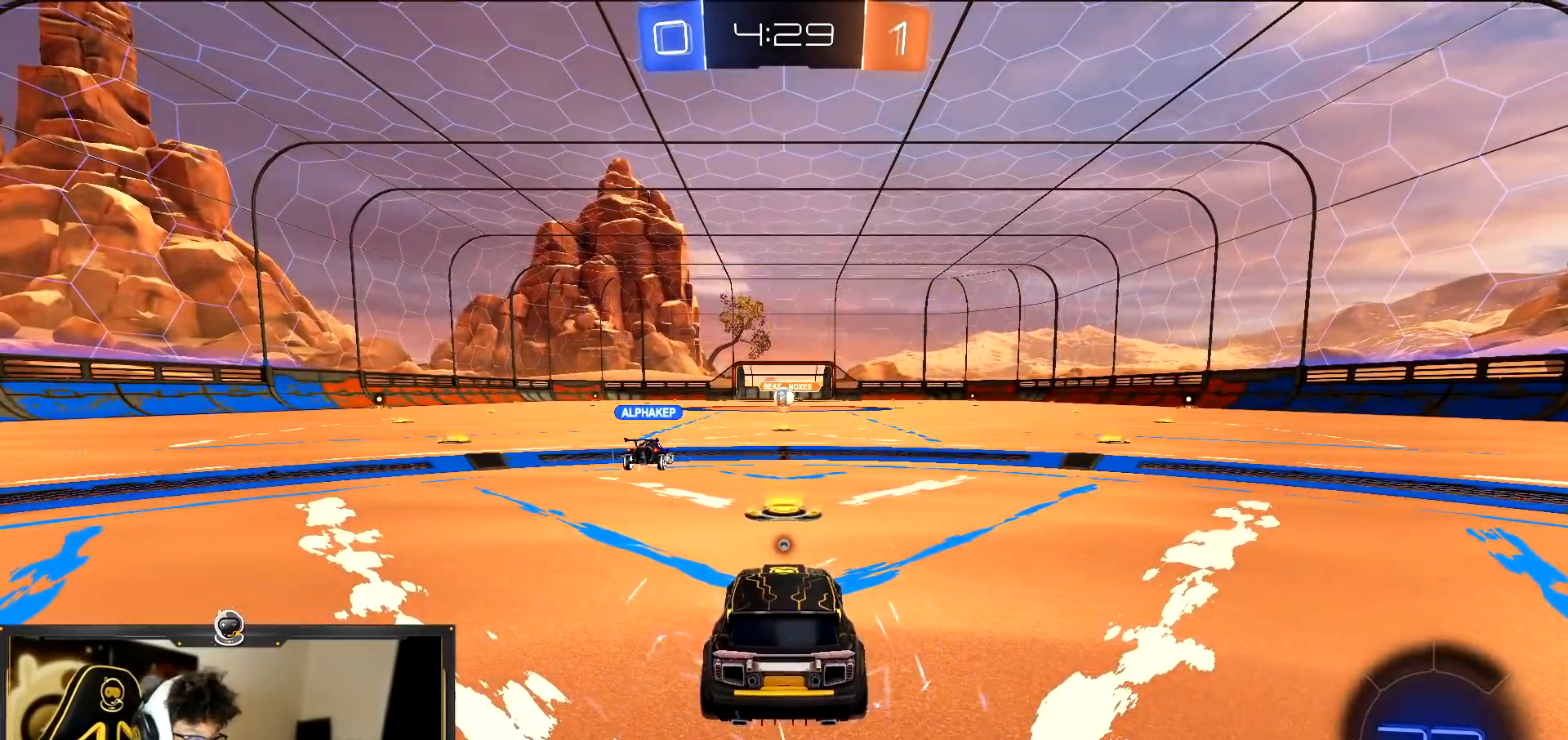
{"buttons": ["L3"], "left_stick": "down", "events": [[150, "L3", "down"], [184, "R2", "down"], [217, "TRIANGLE", "down"], [217, "left_stick", "down-right"], [317, "TRIANGLE", "up"], [434, "left_stick", "down"], [467, "R2", "up"]]}